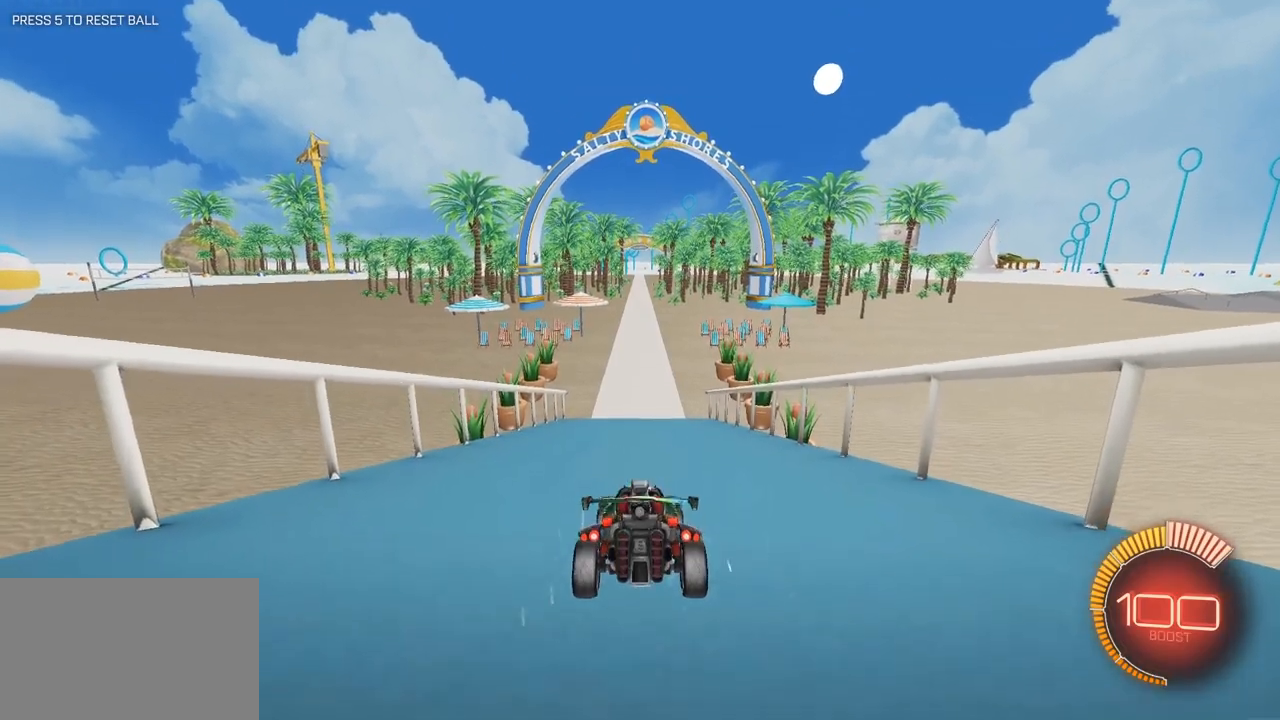
Gameplay with keyboard and mouse; each line is a JSON object with the keys and mouse buttons held at the frame after it. "events" lists presses ("down") and releases ("up") of "1", "2", "3", "4", "5", "a", "alt", "c", "caps_lock", "ctrl", "d", "e", "f", "g", "q", "r", "s", "shift", "space", "t", "tab", "v", "w", "x", "z", "mouse_left", "mouse_wheel" and "mouse_right" between this image and that frame as [ms after this image, input, new state], when the widget could be followed in between. "mouse_left", "mouse_wheel", "mouse_right" = the "left", "wheel", "right" buttons of the "mouse" list. No other keys are recorded. "wheel" means that the mouse wheel is clicked or scrolled. Not read: mouse_move.
{"keys": ["w"], "mouse": [], "events": [[333, "mouse_right", "down"], [333, "w", "down"], [467, "mouse_right", "up"]]}
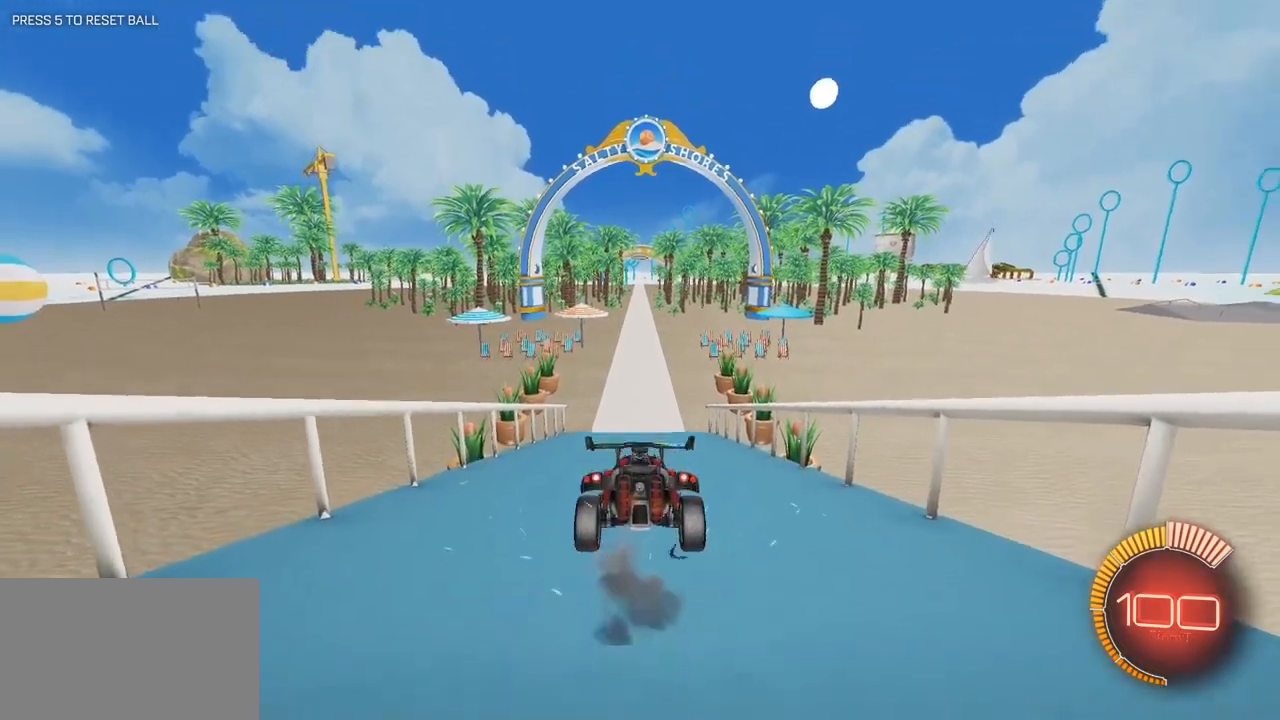
{"keys": ["s"], "mouse": ["left"], "events": [[17, "w", "up"], [67, "mouse_left", "down"], [450, "s", "down"]]}
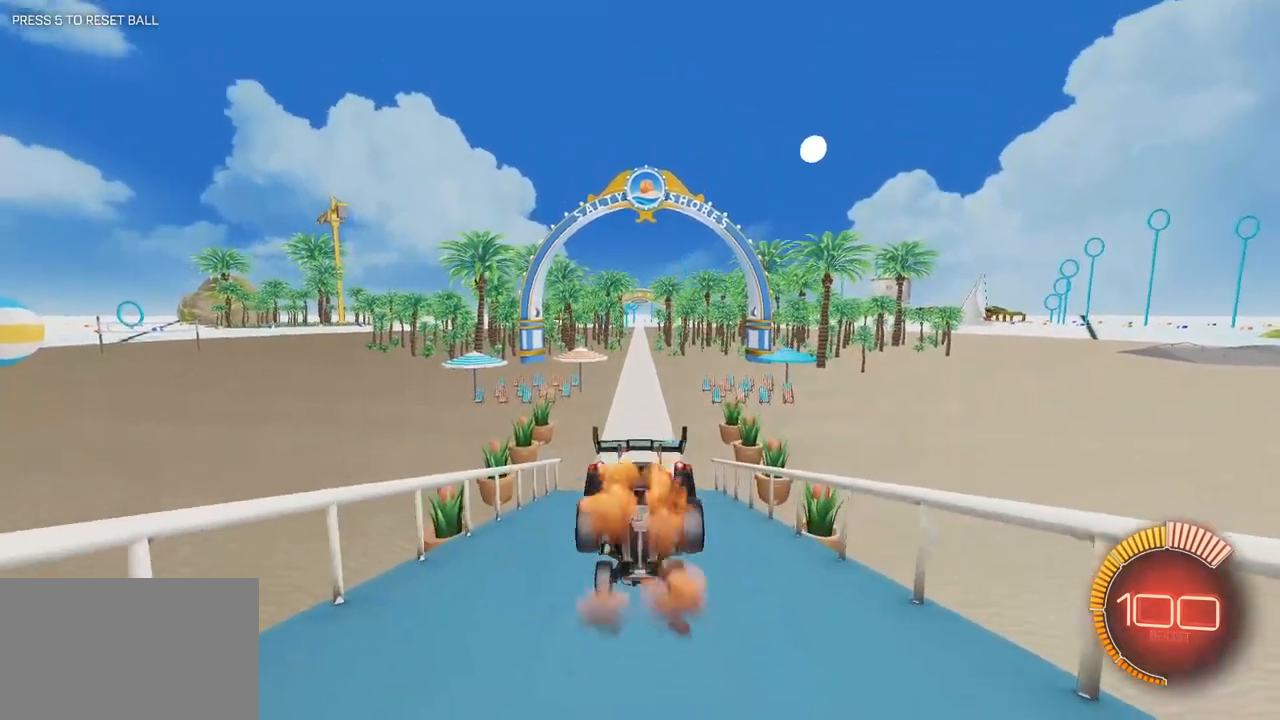
{"keys": ["w"], "mouse": ["right"], "events": [[183, "mouse_left", "up"], [233, "s", "up"], [317, "w", "down"], [367, "mouse_right", "down"]]}
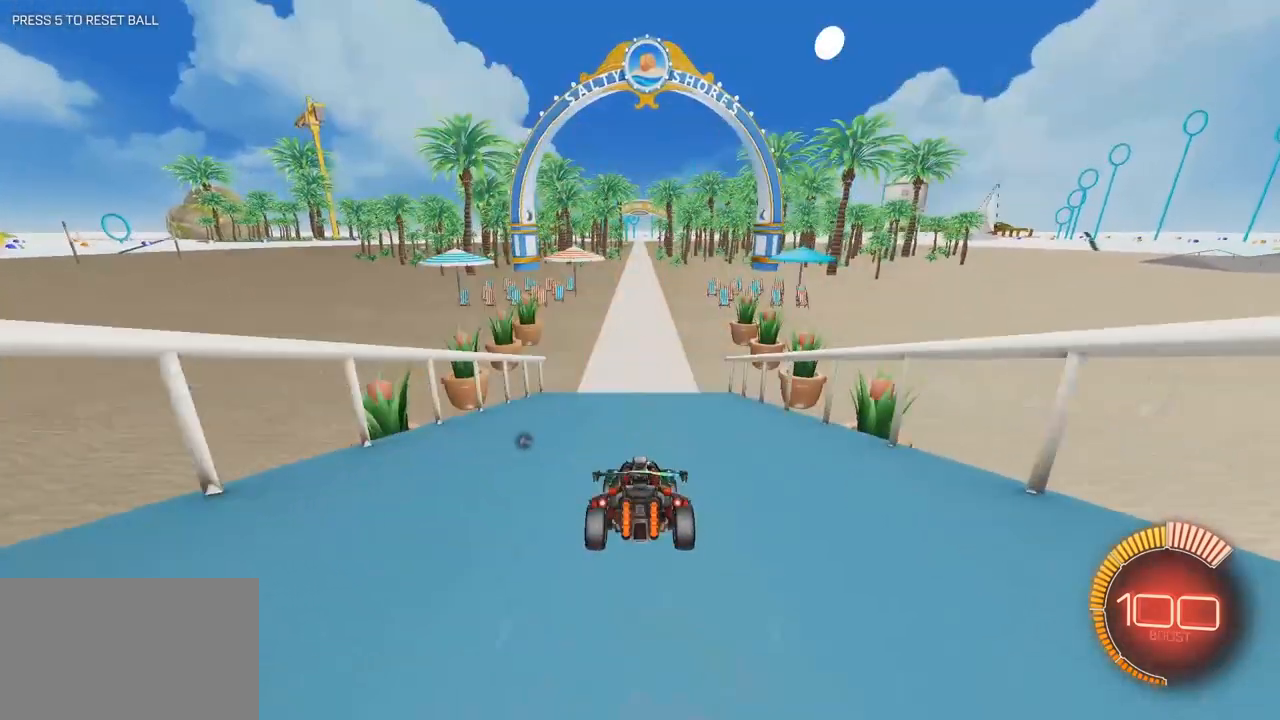
{"keys": ["w"], "mouse": ["right"], "events": [[50, "mouse_right", "up"], [283, "mouse_right", "down"], [383, "mouse_right", "up"], [433, "mouse_right", "down"]]}
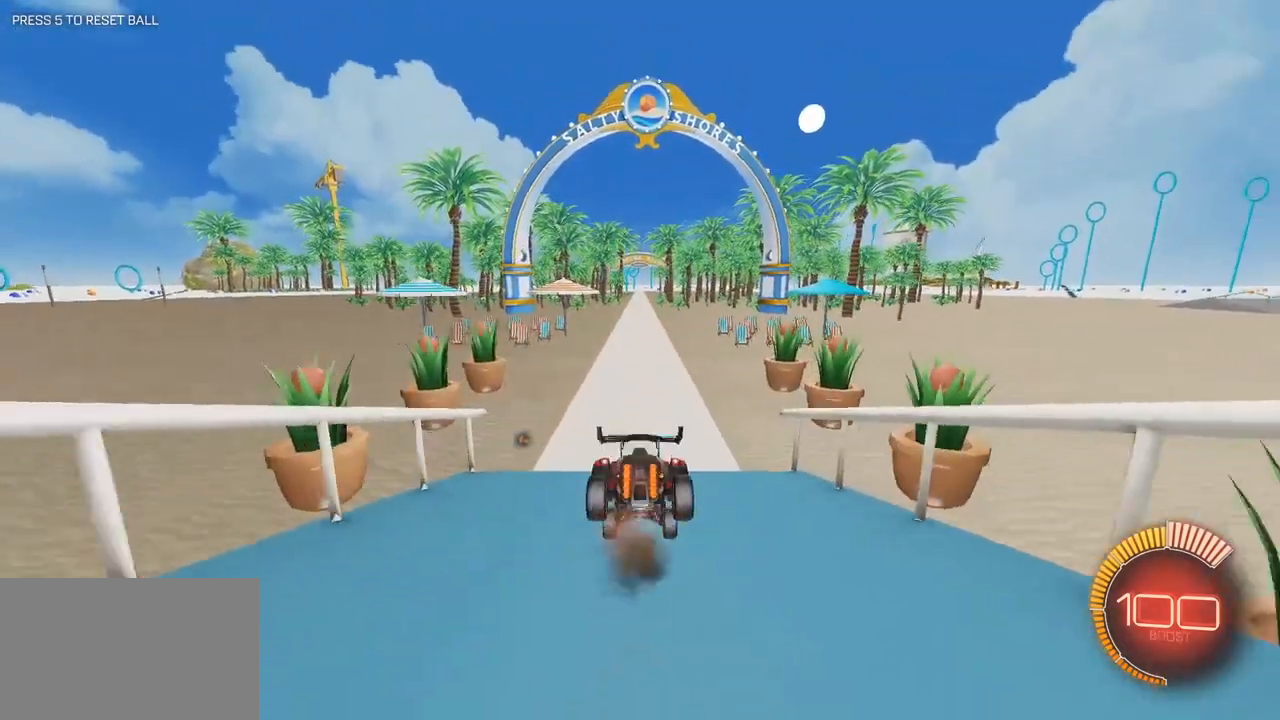
{"keys": [], "mouse": [], "events": [[117, "mouse_right", "up"], [217, "w", "up"]]}
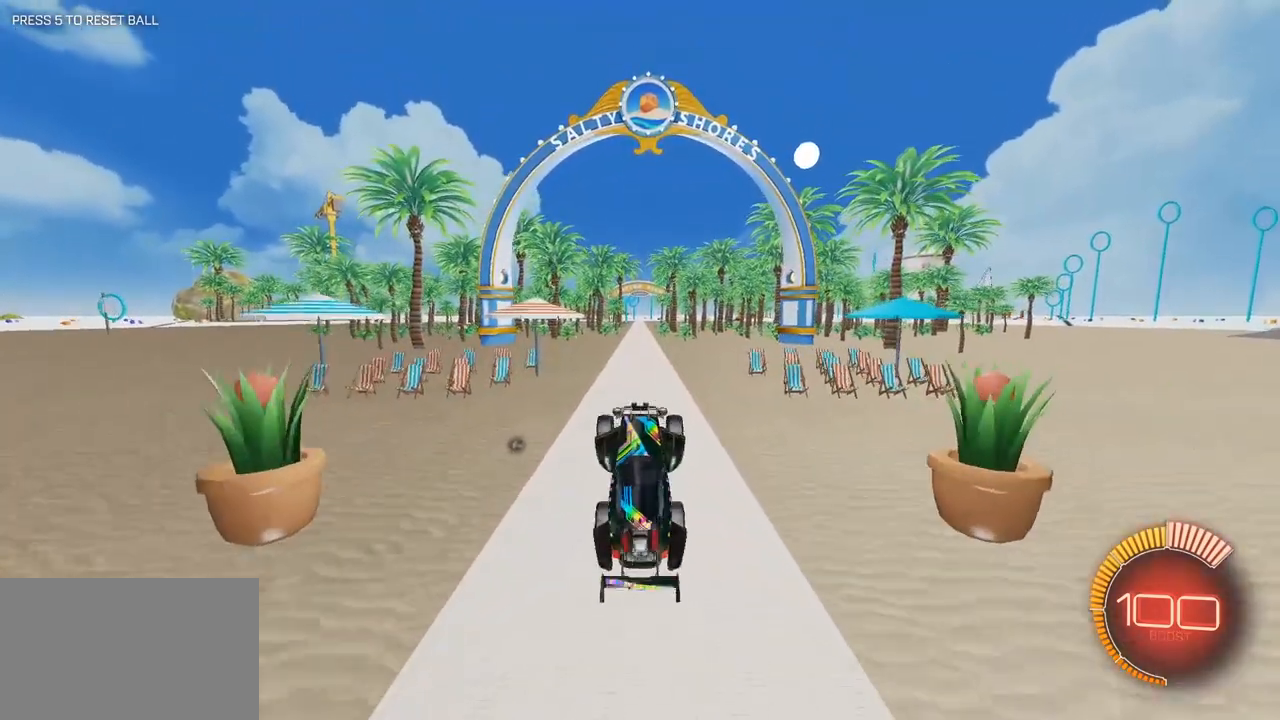
{"keys": ["d", "q"], "mouse": ["left"], "events": [[83, "s", "down"], [133, "mouse_left", "down"], [317, "d", "down"], [467, "q", "down"], [500, "s", "up"]]}
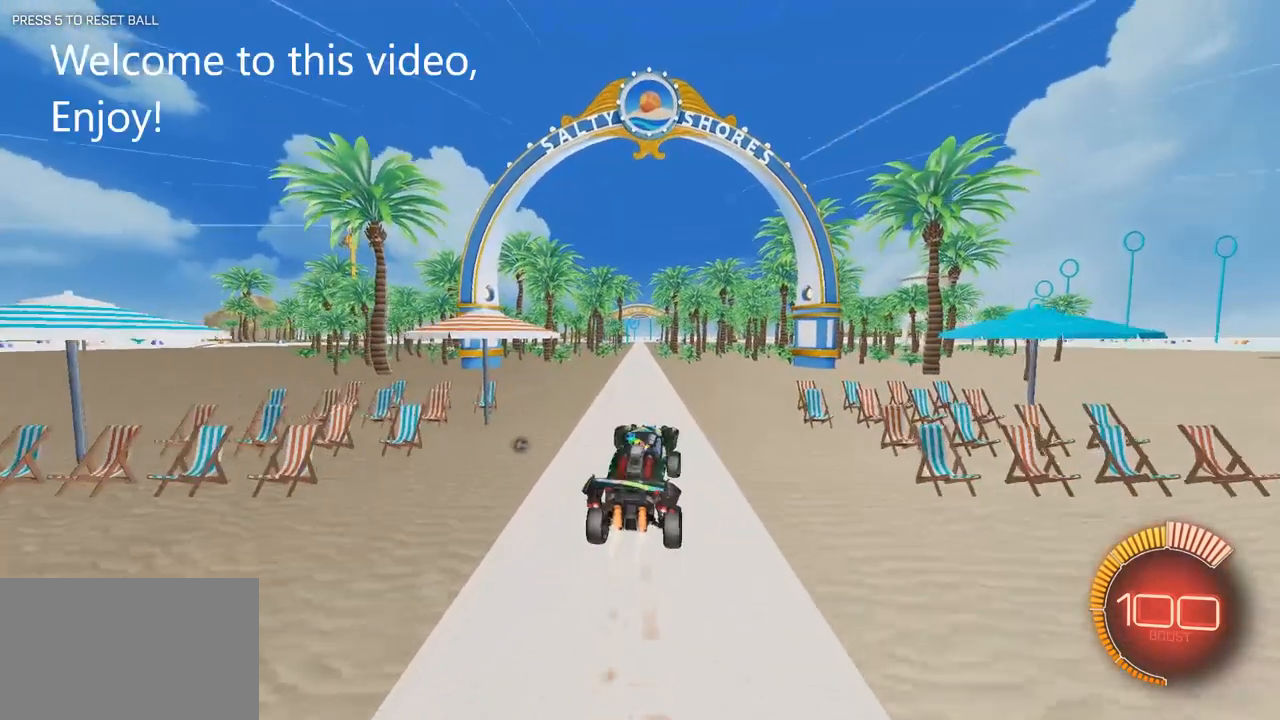
{"keys": ["d", "q"], "mouse": ["left"], "events": [[200, "s", "down"], [433, "s", "up"]]}
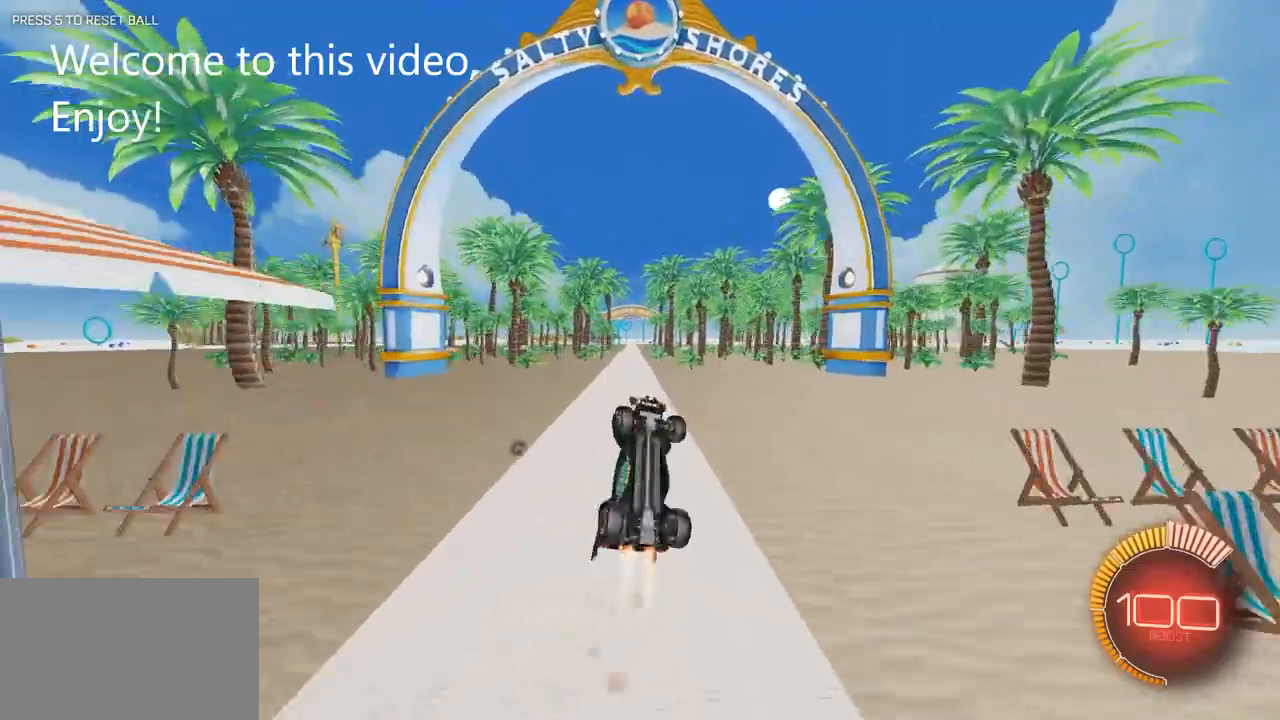
{"keys": ["q"], "mouse": ["left"], "events": [[200, "s", "down"], [250, "d", "up"], [300, "s", "up"]]}
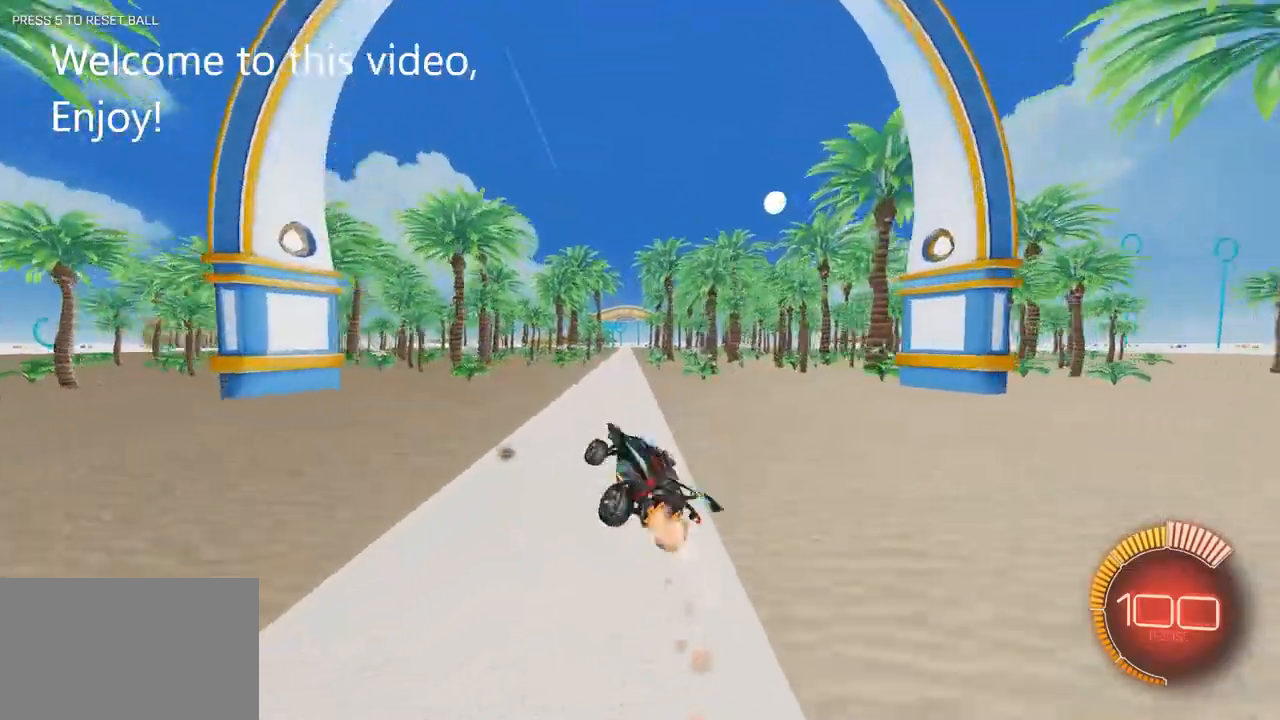
{"keys": [], "mouse": [], "events": [[33, "mouse_left", "up"], [33, "q", "up"]]}
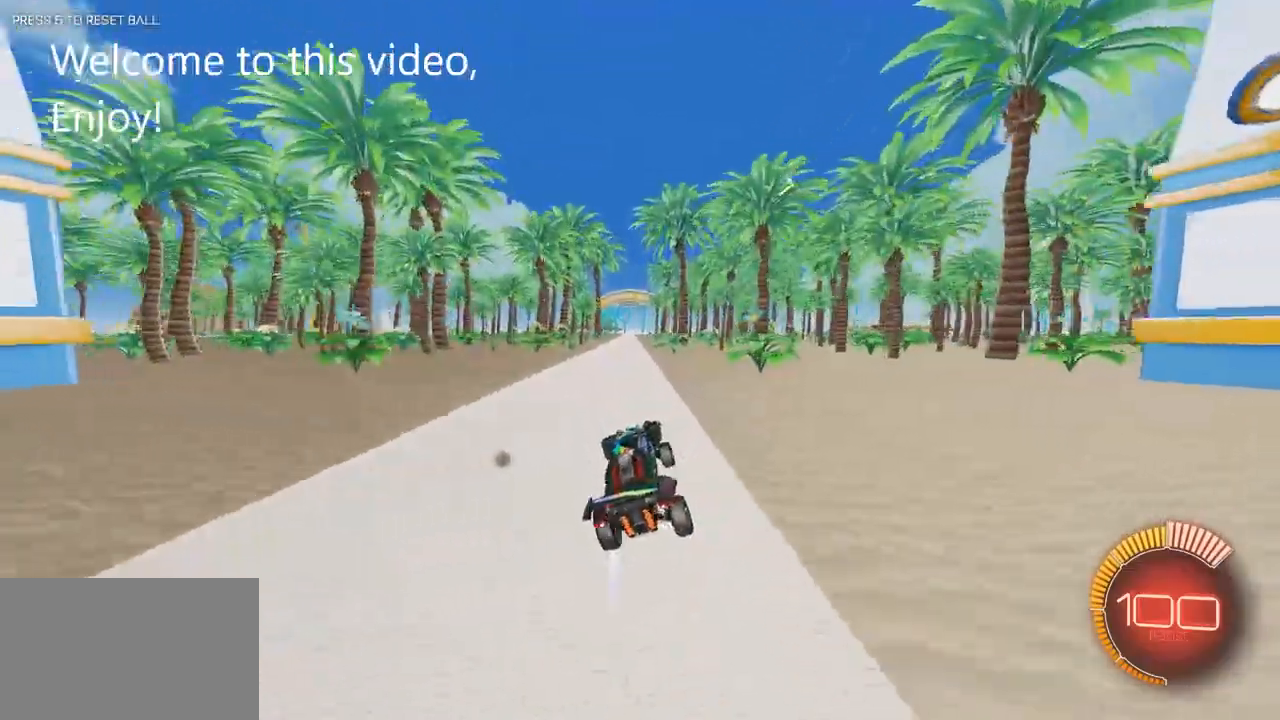
{"keys": ["d", "s"], "mouse": ["right"], "events": [[250, "mouse_right", "down"], [250, "s", "down"], [283, "d", "down"]]}
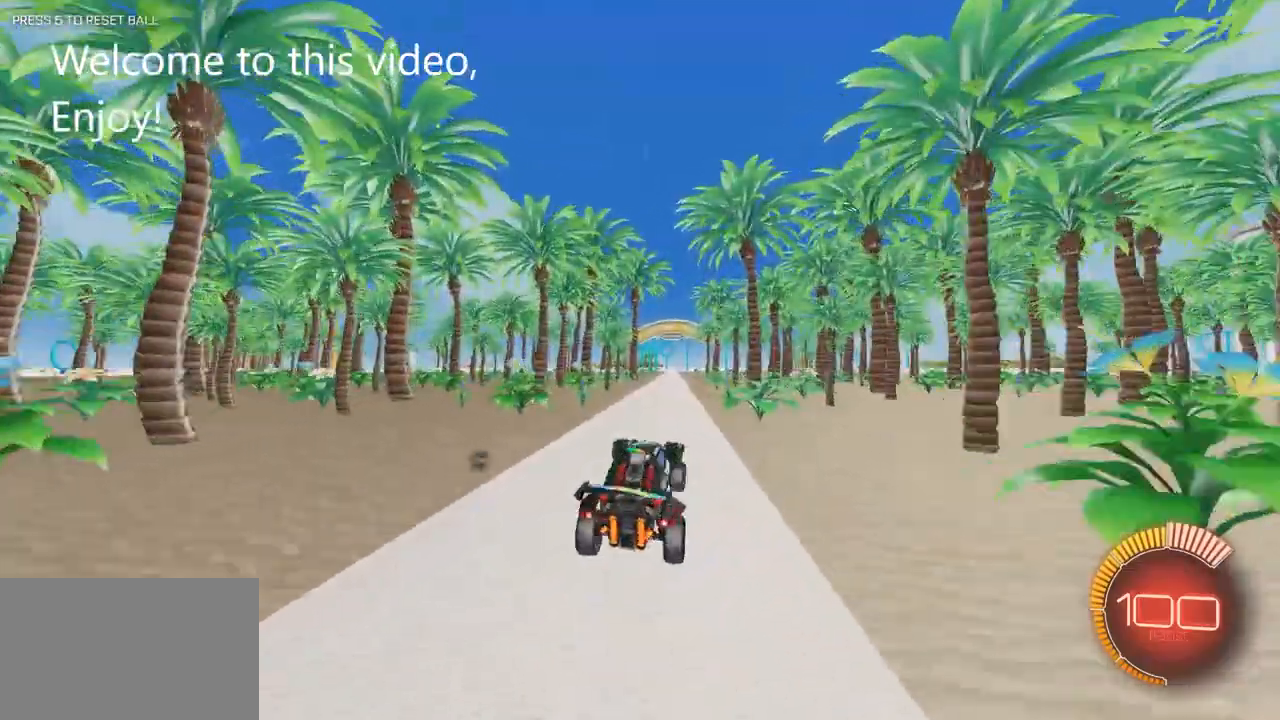
{"keys": ["d", "q"], "mouse": ["left"], "events": [[17, "mouse_left", "down"], [17, "mouse_right", "up"], [67, "q", "down"], [67, "s", "up"]]}
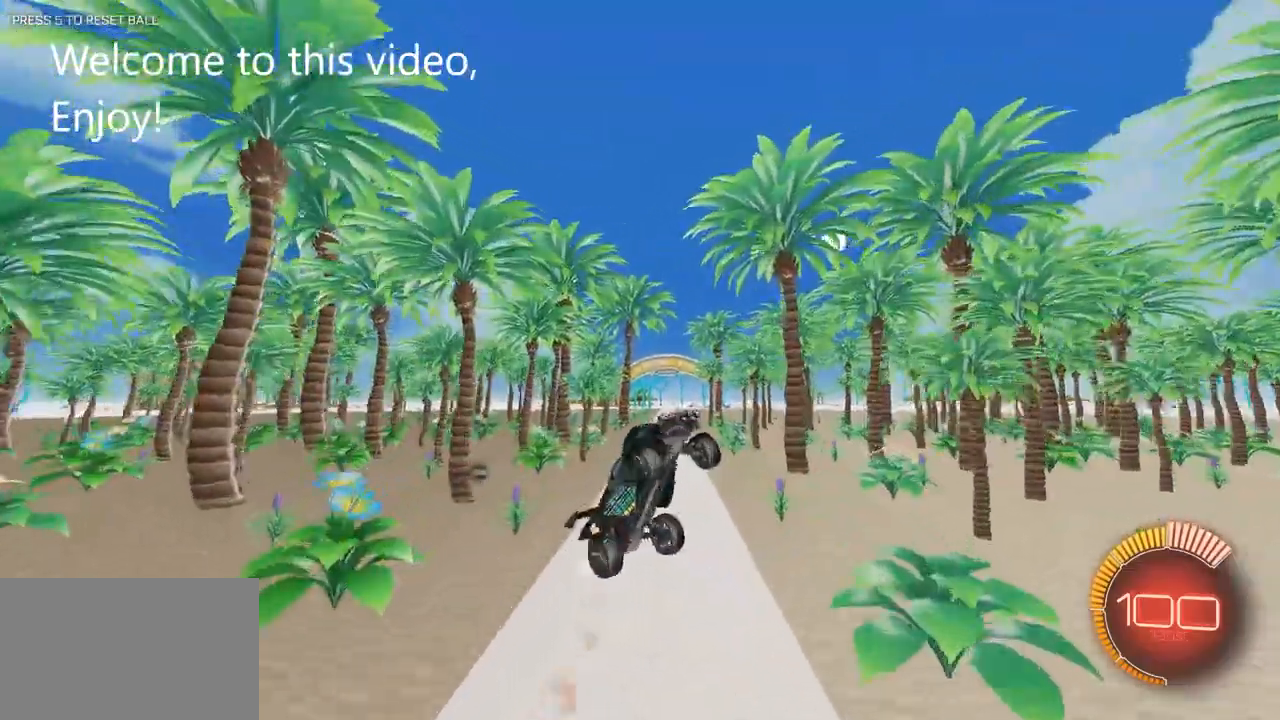
{"keys": ["d", "q"], "mouse": [], "events": [[183, "mouse_left", "up"]]}
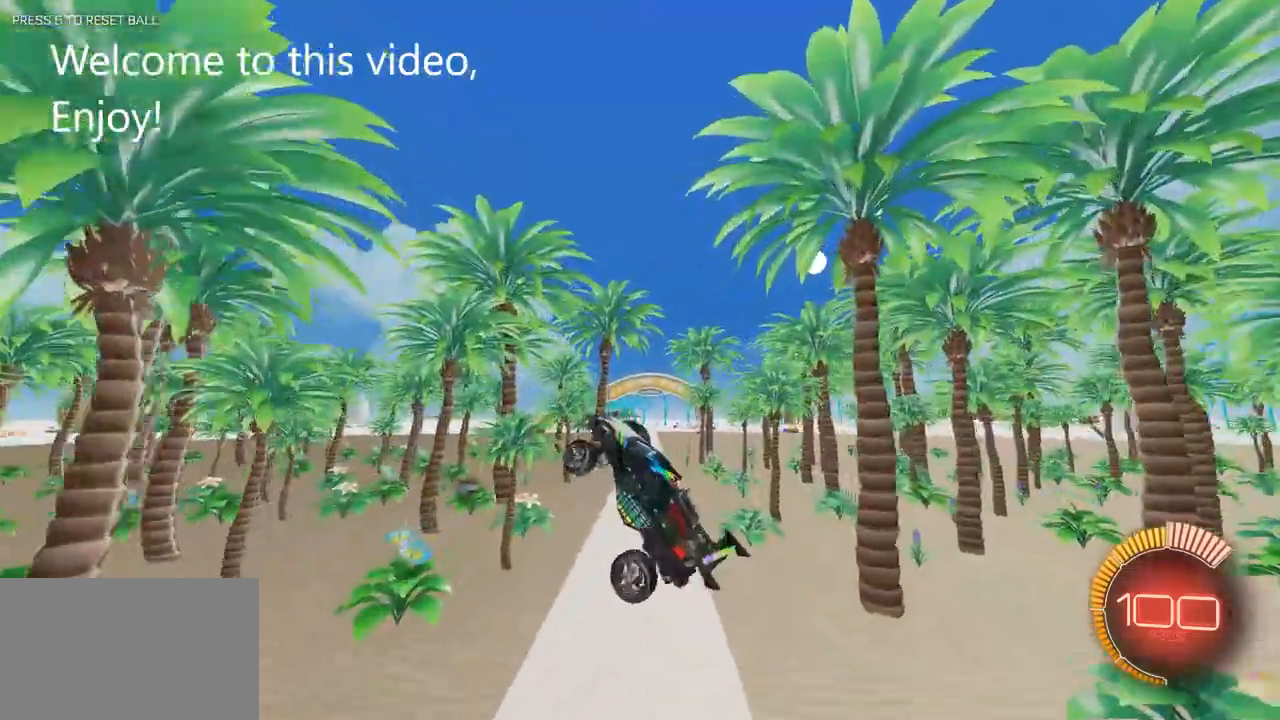
{"keys": ["d", "q"], "mouse": [], "events": [[100, "mouse_right", "down"], [333, "mouse_right", "up"]]}
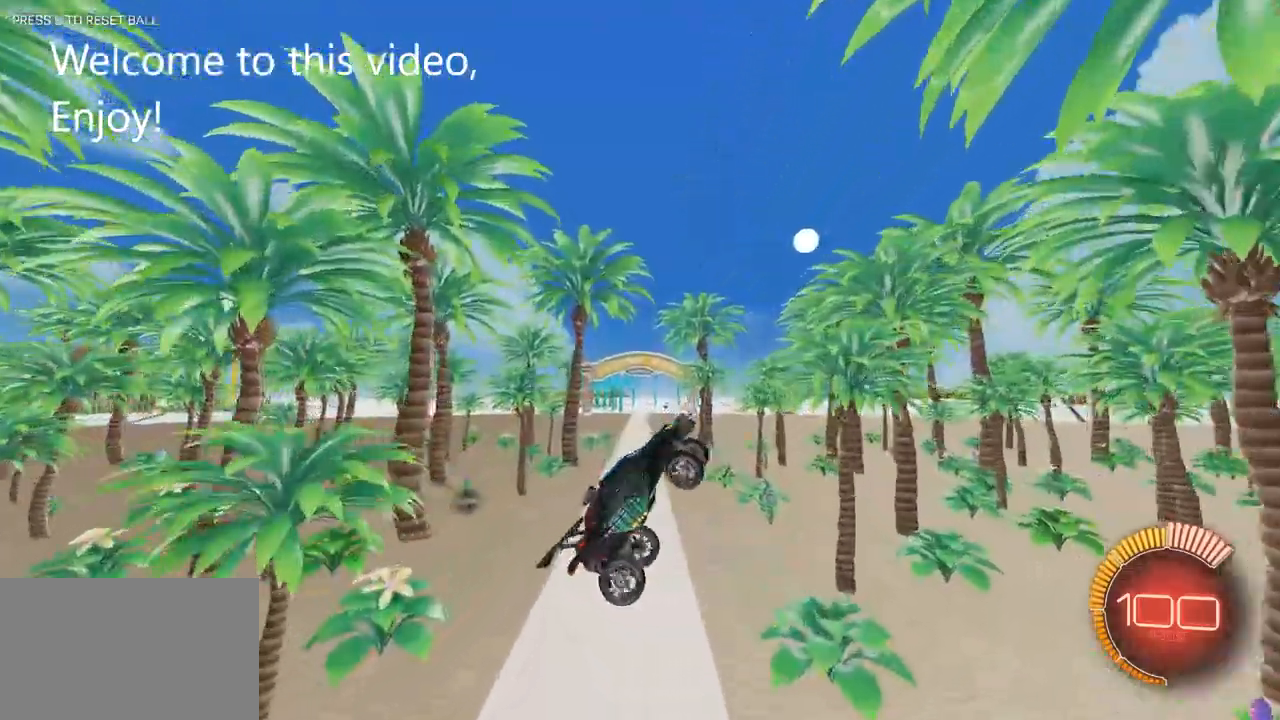
{"keys": ["d", "q"], "mouse": ["left"], "events": [[250, "mouse_left", "down"]]}
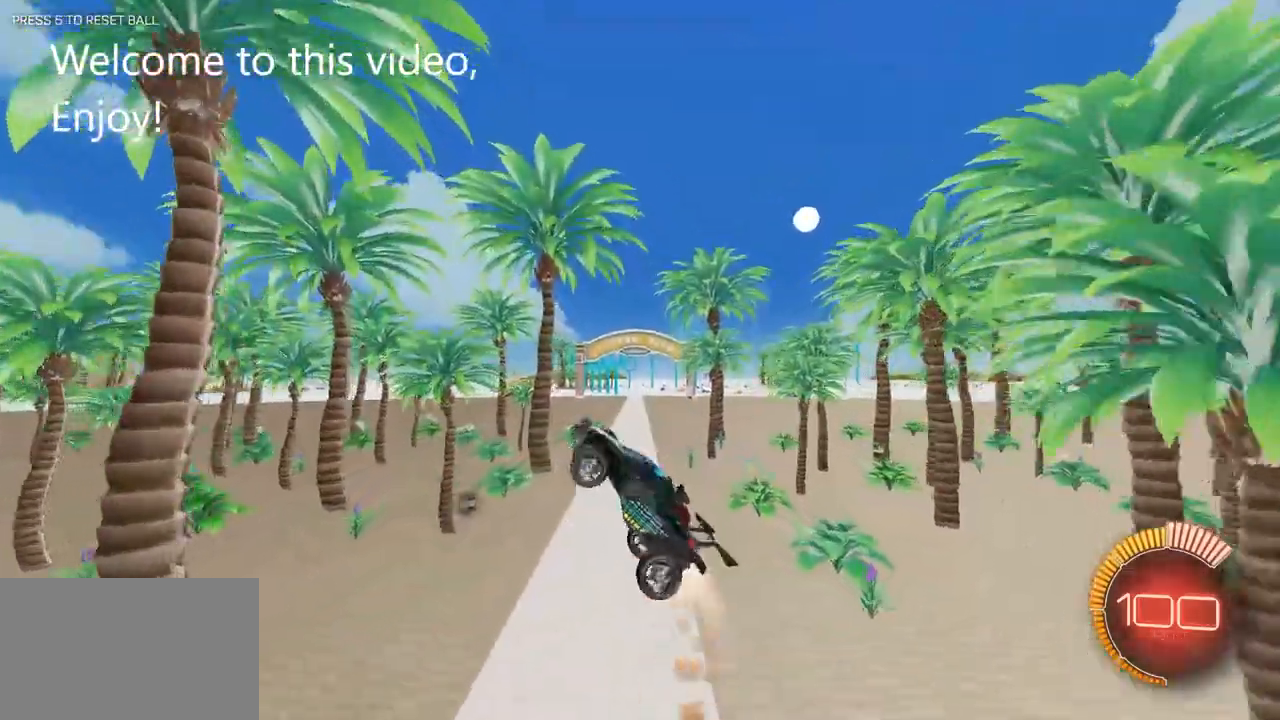
{"keys": ["d", "q"], "mouse": ["left"], "events": []}
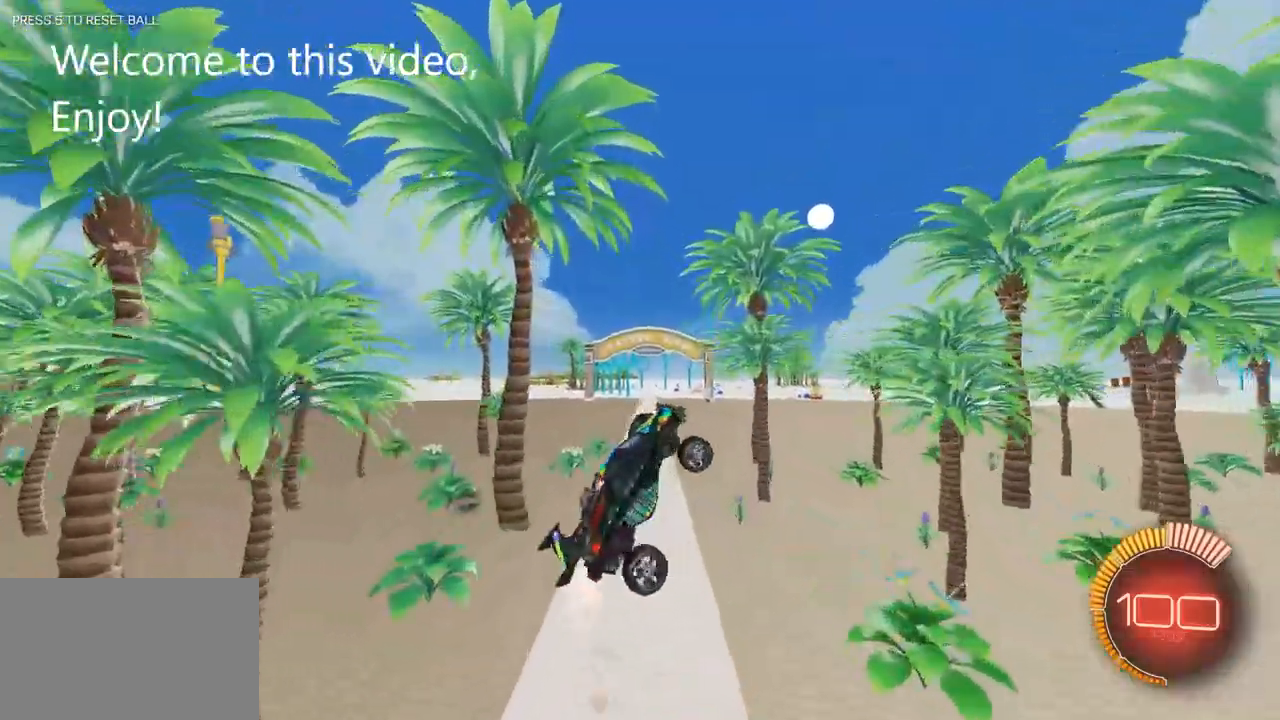
{"keys": ["d", "q"], "mouse": ["left"], "events": [[283, "mouse_left", "up"], [467, "mouse_left", "down"]]}
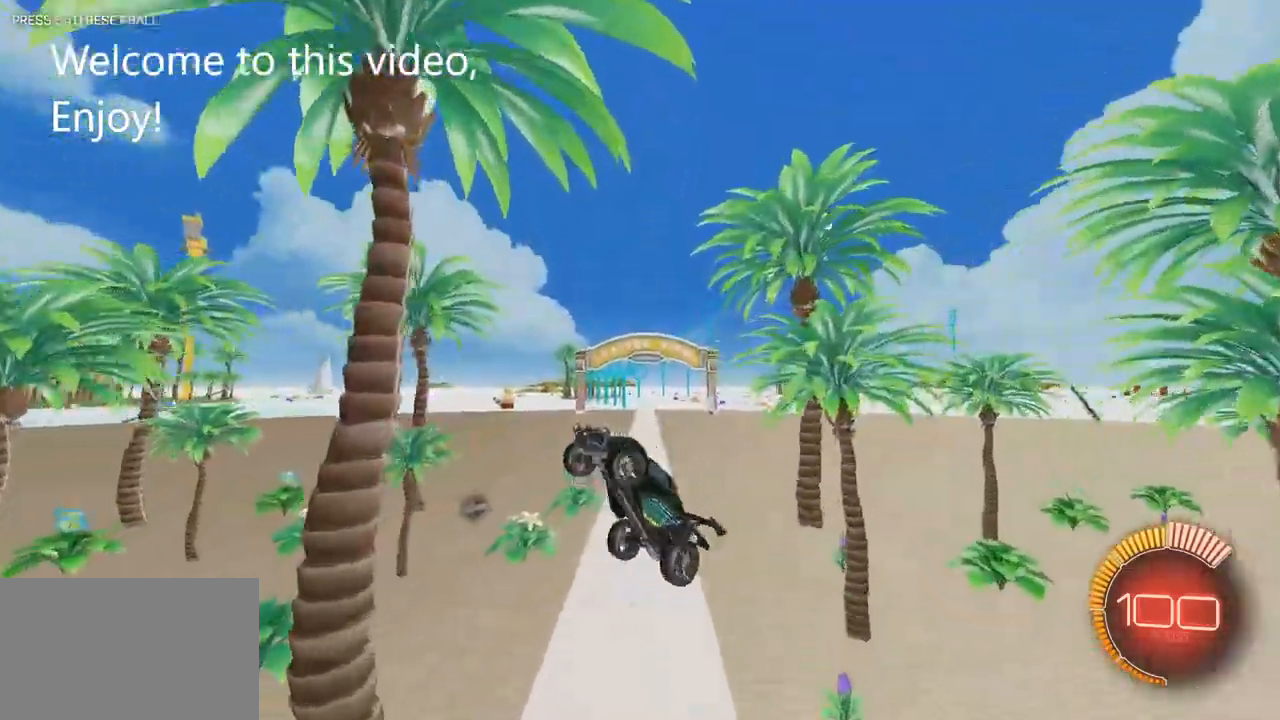
{"keys": ["q"], "mouse": ["left"], "events": [[300, "d", "up"]]}
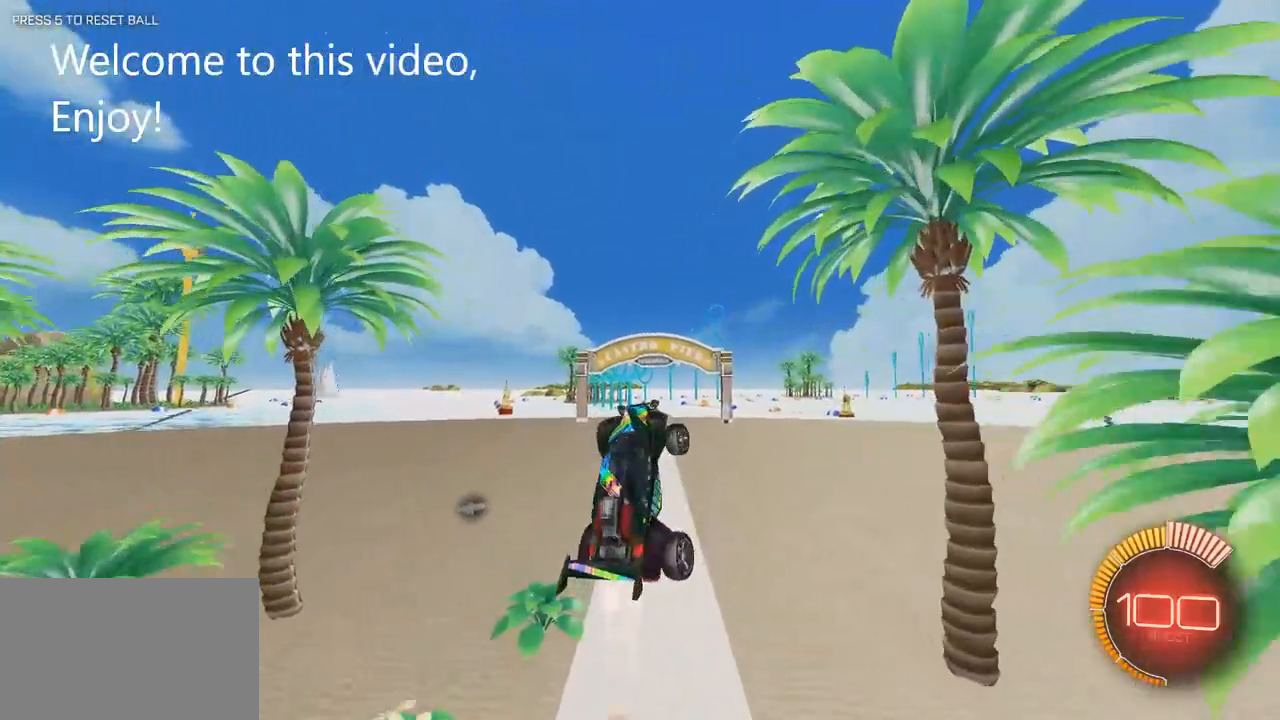
{"keys": ["d", "q"], "mouse": ["left"], "events": [[317, "d", "down"], [367, "mouse_left", "up"], [500, "mouse_left", "down"]]}
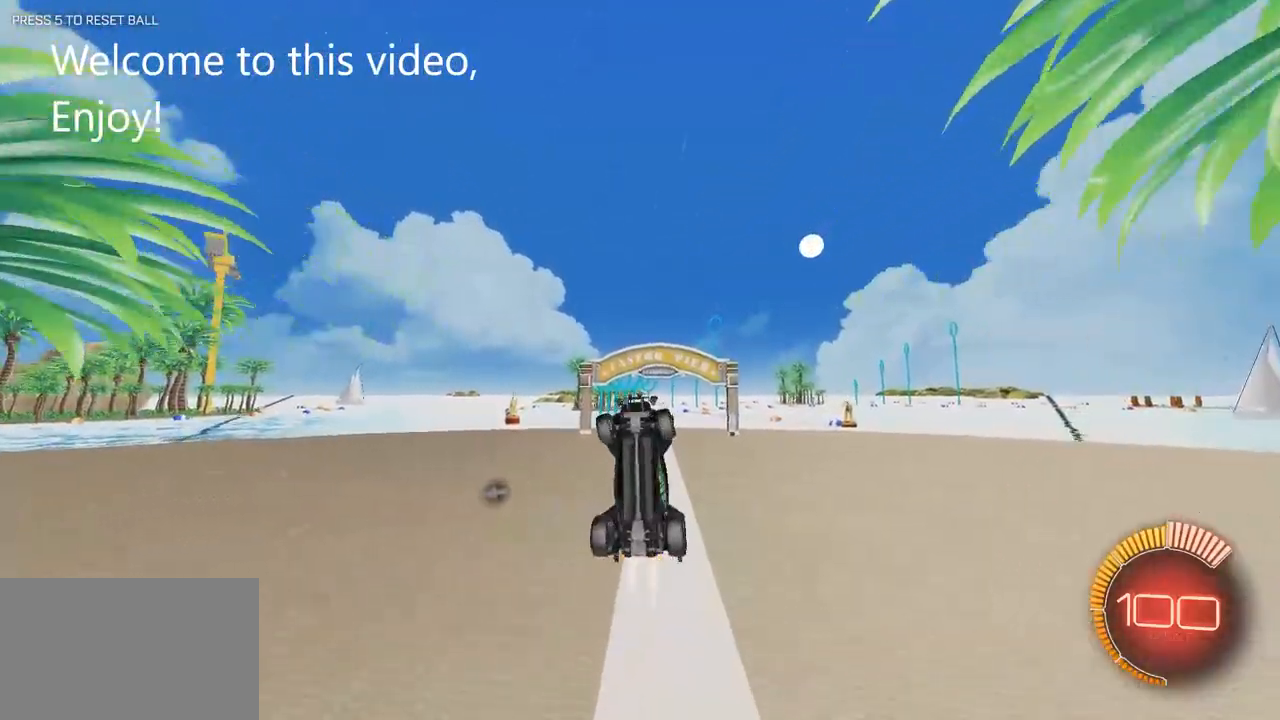
{"keys": ["d", "q"], "mouse": ["left"], "events": [[200, "d", "up"], [250, "mouse_left", "up"], [283, "d", "down"], [333, "mouse_left", "down"]]}
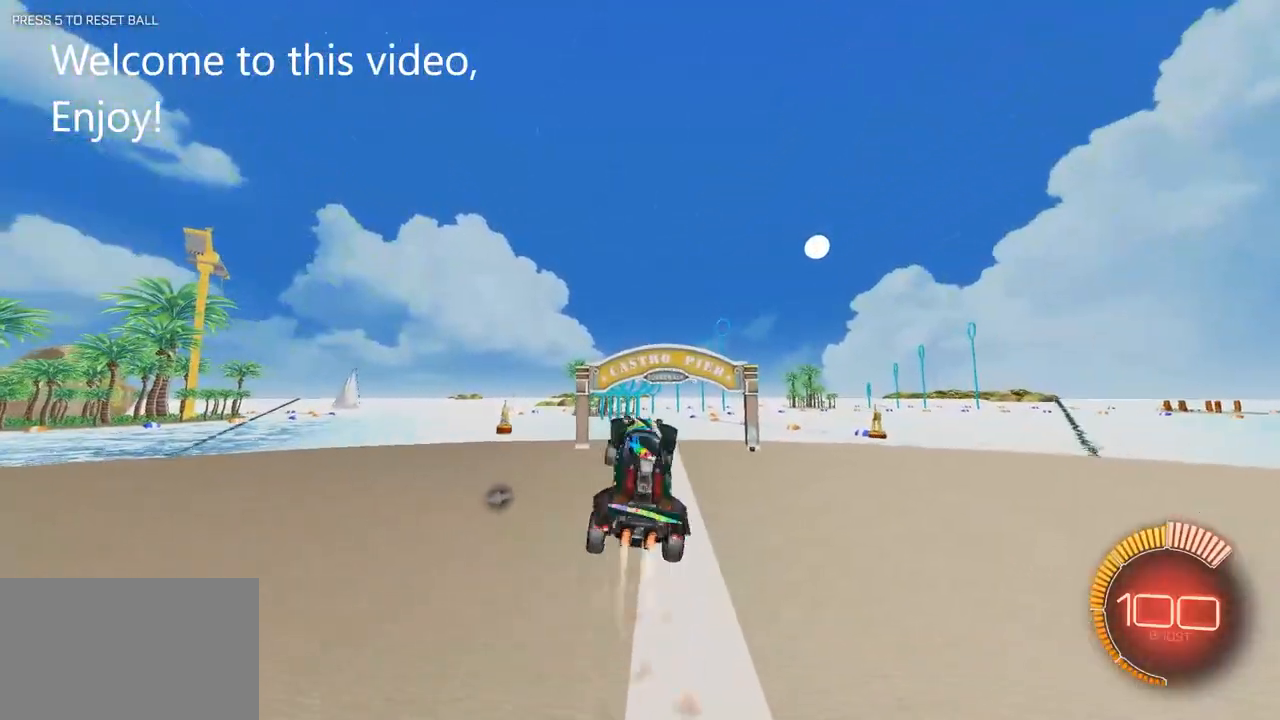
{"keys": ["q"], "mouse": ["left"], "events": [[67, "s", "down"], [117, "d", "up"], [167, "s", "up"], [250, "mouse_left", "up"], [300, "d", "down"], [400, "mouse_left", "down"], [500, "d", "up"]]}
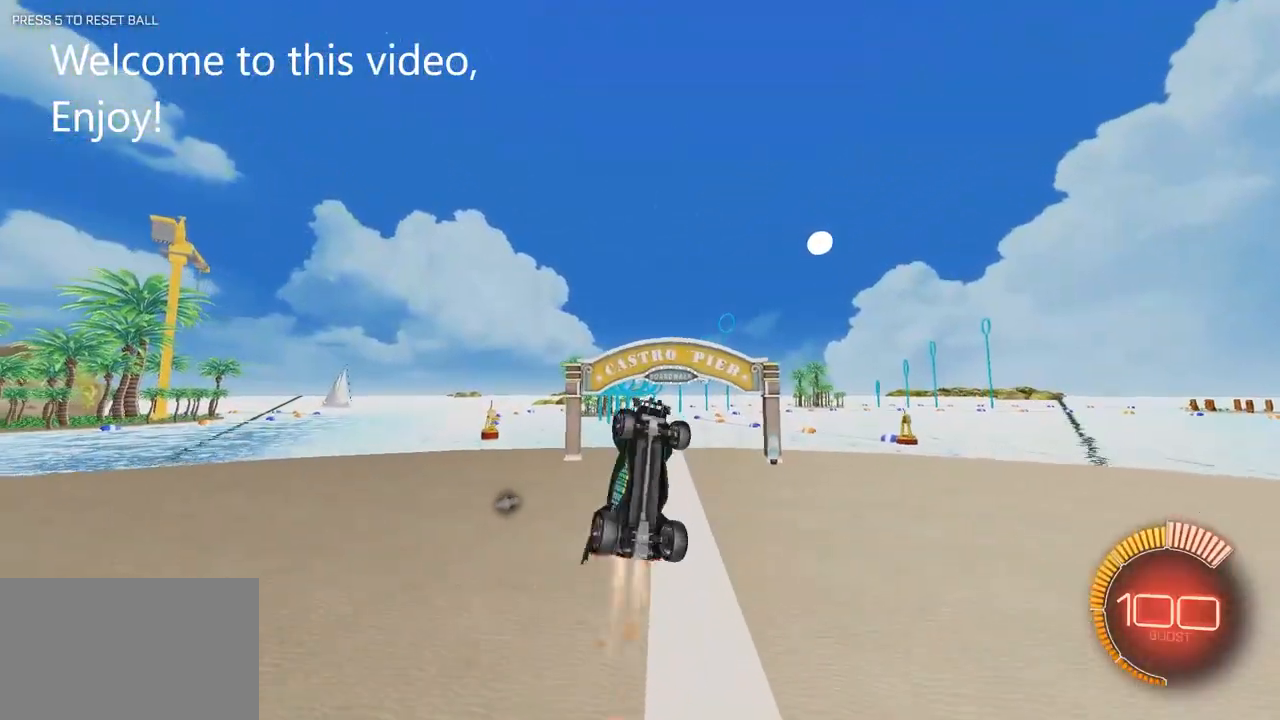
{"keys": ["d", "q", "s"], "mouse": ["left"], "events": [[183, "d", "down"], [183, "mouse_left", "up"], [233, "d", "up"], [367, "mouse_left", "down"], [417, "s", "down"], [467, "d", "down"]]}
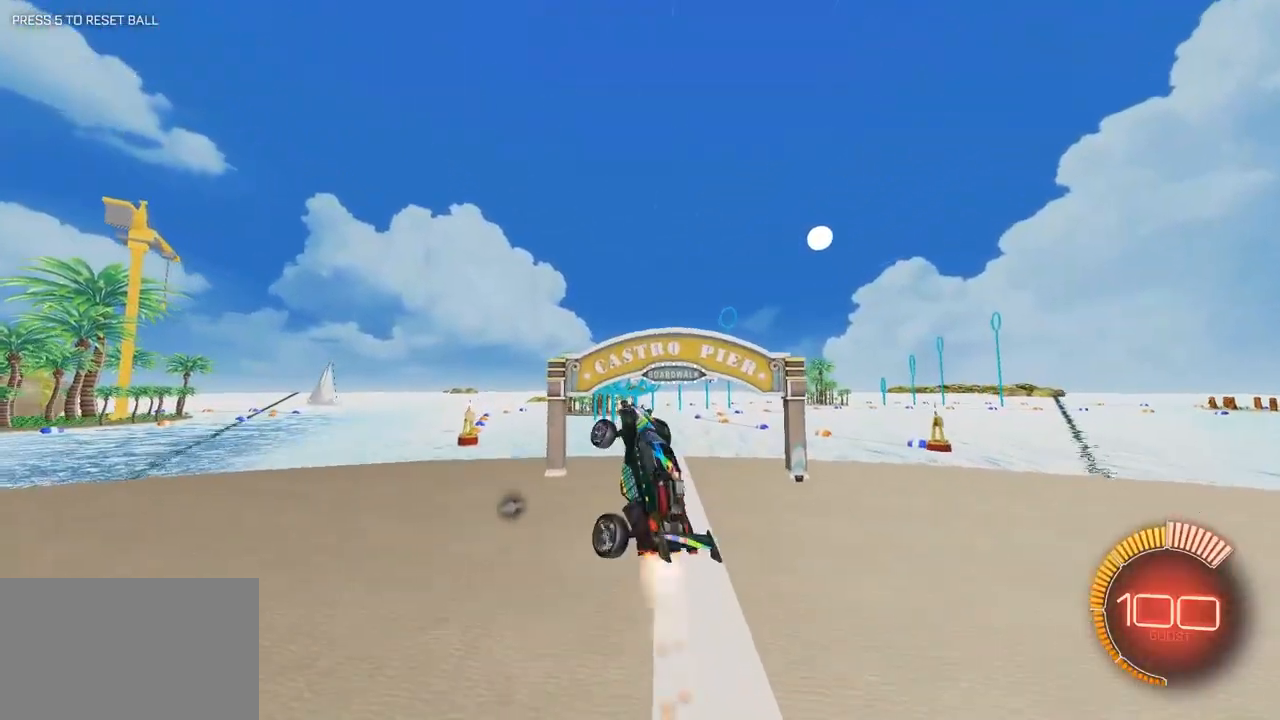
{"keys": ["d", "q"], "mouse": [], "events": [[50, "mouse_left", "up"], [50, "s", "up"], [150, "d", "up"], [233, "mouse_left", "down"], [333, "d", "down"], [467, "mouse_left", "up"]]}
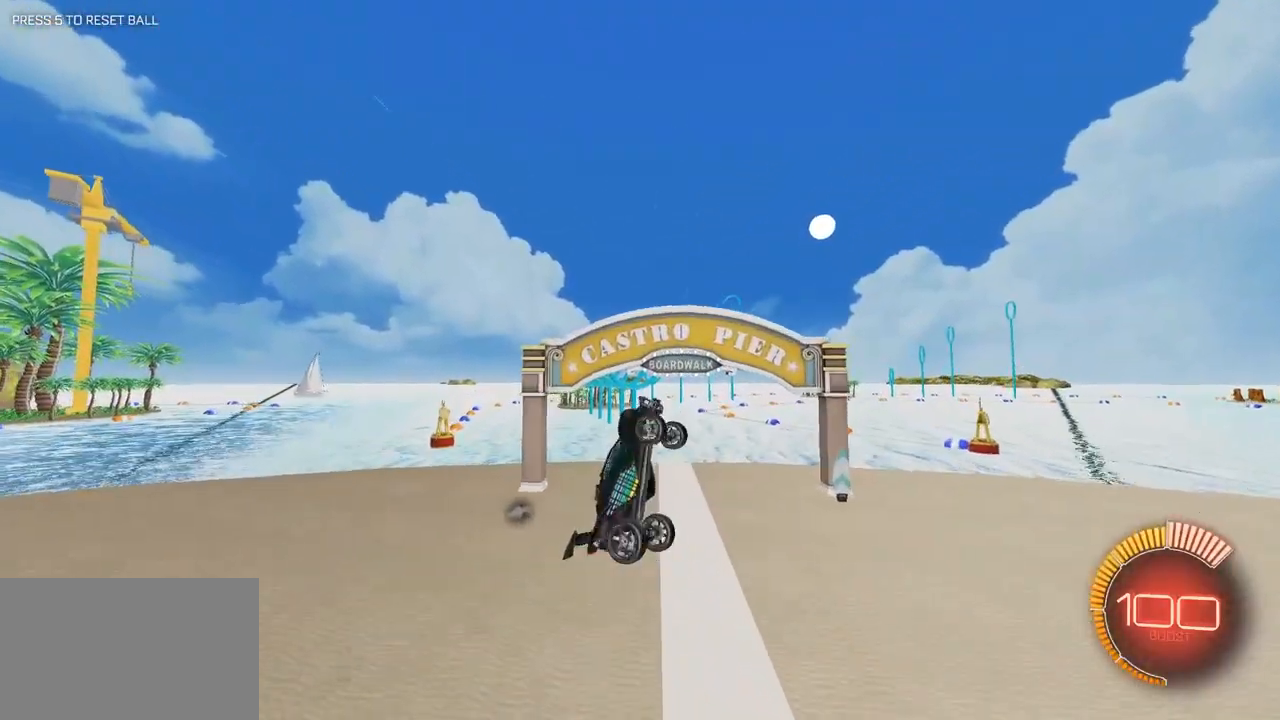
{"keys": ["d", "q"], "mouse": ["left"], "events": [[17, "d", "up"], [167, "d", "down"], [167, "mouse_left", "down"], [250, "d", "up"], [350, "mouse_left", "up"], [450, "mouse_left", "down"], [483, "d", "down"]]}
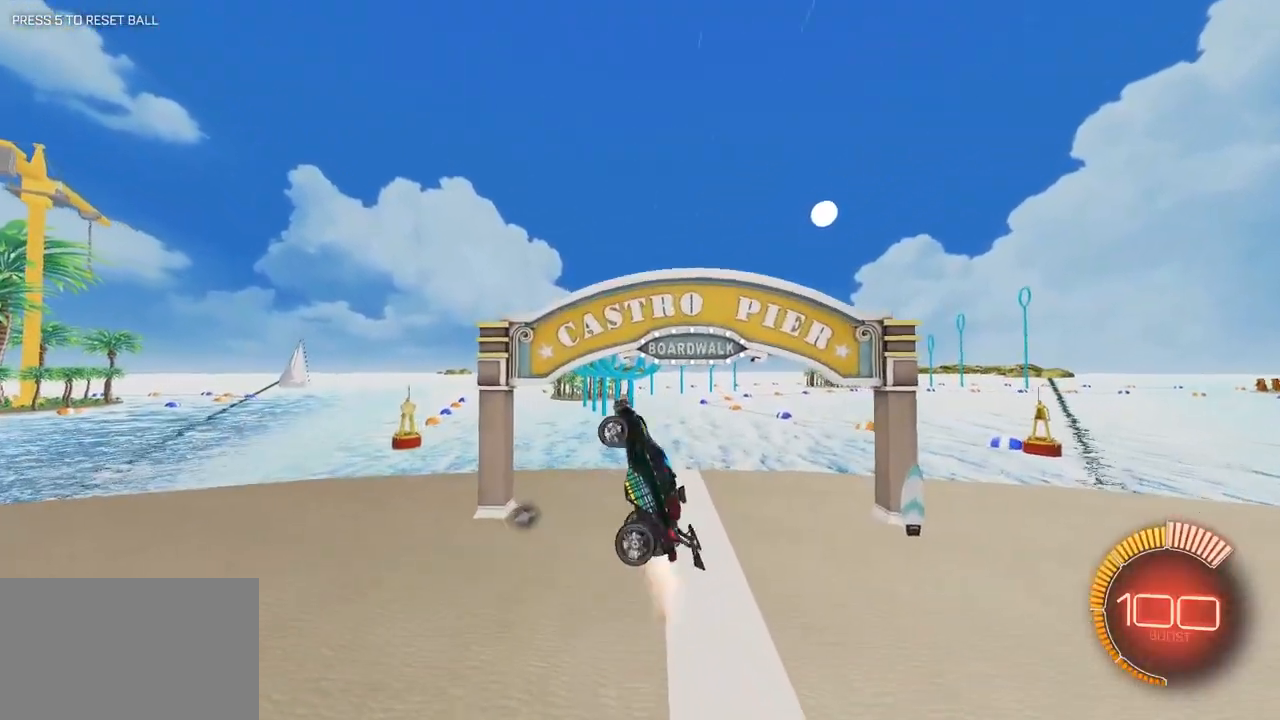
{"keys": ["d", "q"], "mouse": ["left"], "events": [[133, "d", "up"], [183, "mouse_left", "up"], [267, "mouse_left", "down"], [417, "d", "down"], [417, "s", "down"], [500, "s", "up"]]}
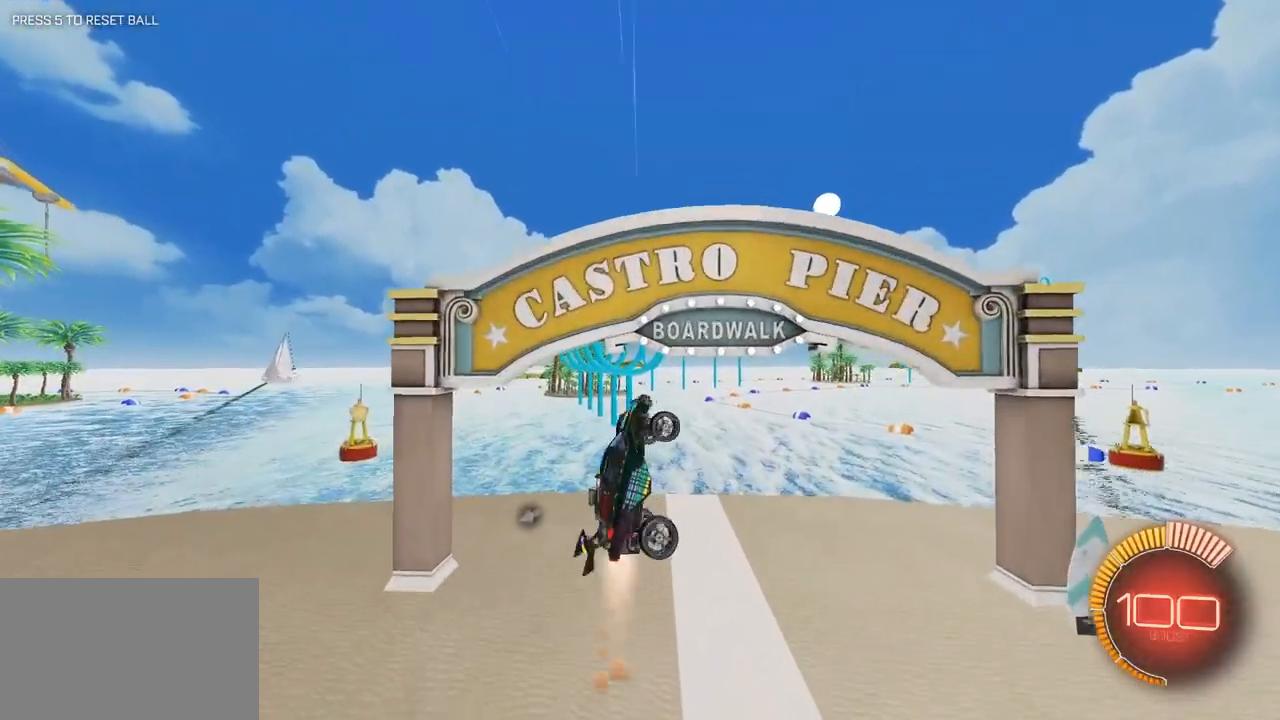
{"keys": ["q"], "mouse": ["left"], "events": [[50, "d", "up"], [233, "mouse_left", "up"], [333, "d", "down"], [433, "d", "up"], [433, "mouse_left", "down"]]}
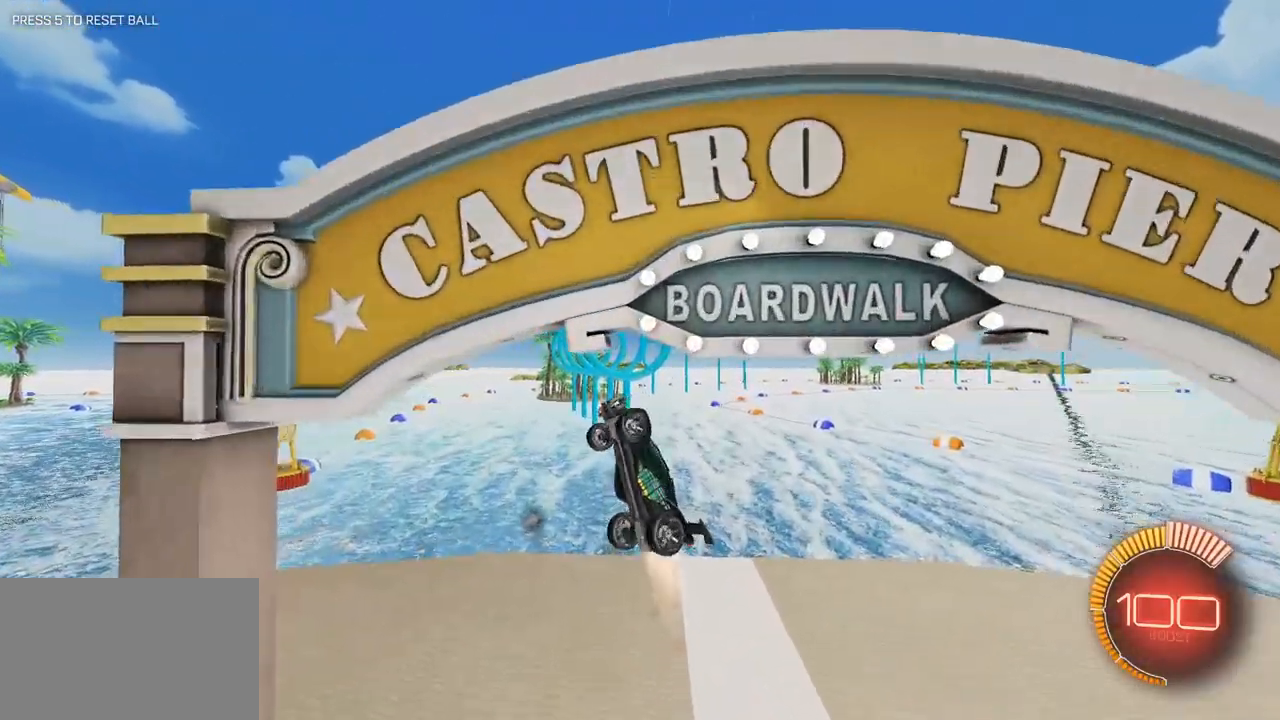
{"keys": ["d", "q"], "mouse": ["left"], "events": [[167, "d", "down"], [300, "d", "up"], [483, "d", "down"]]}
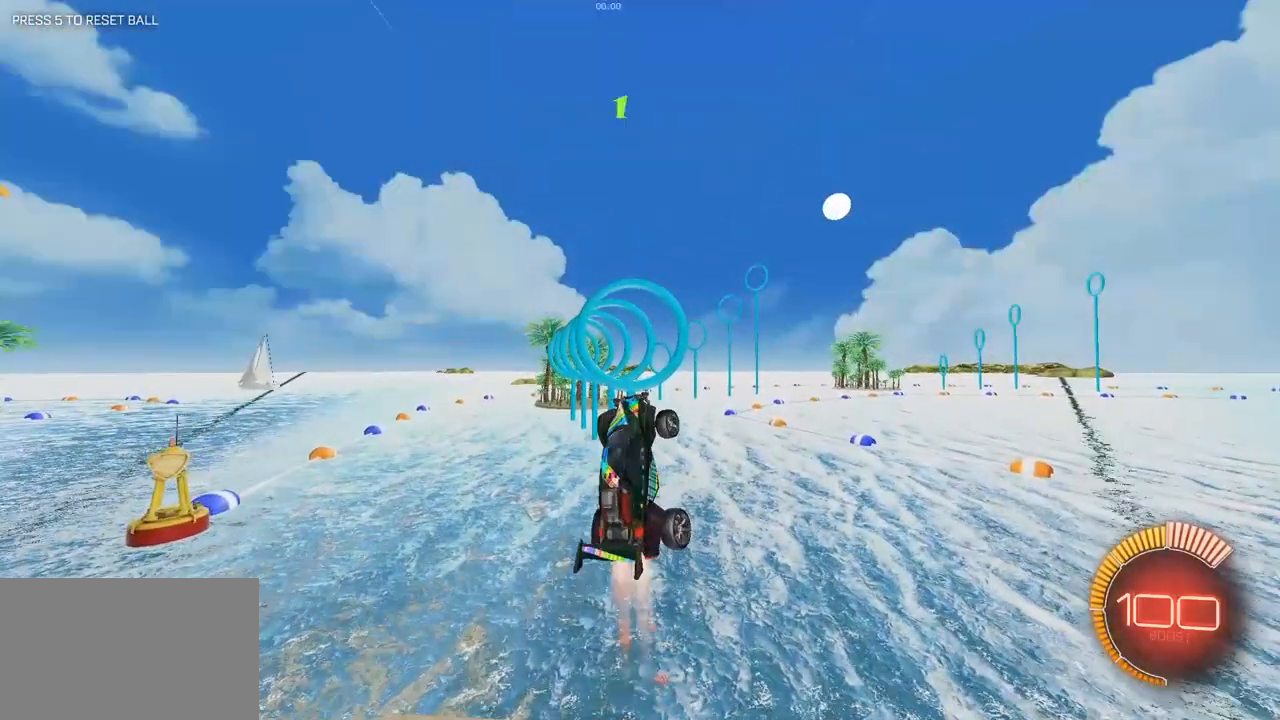
{"keys": ["q"], "mouse": ["left"], "events": [[133, "d", "up"], [133, "mouse_left", "up"], [267, "d", "down"], [367, "mouse_left", "down"], [467, "d", "up"]]}
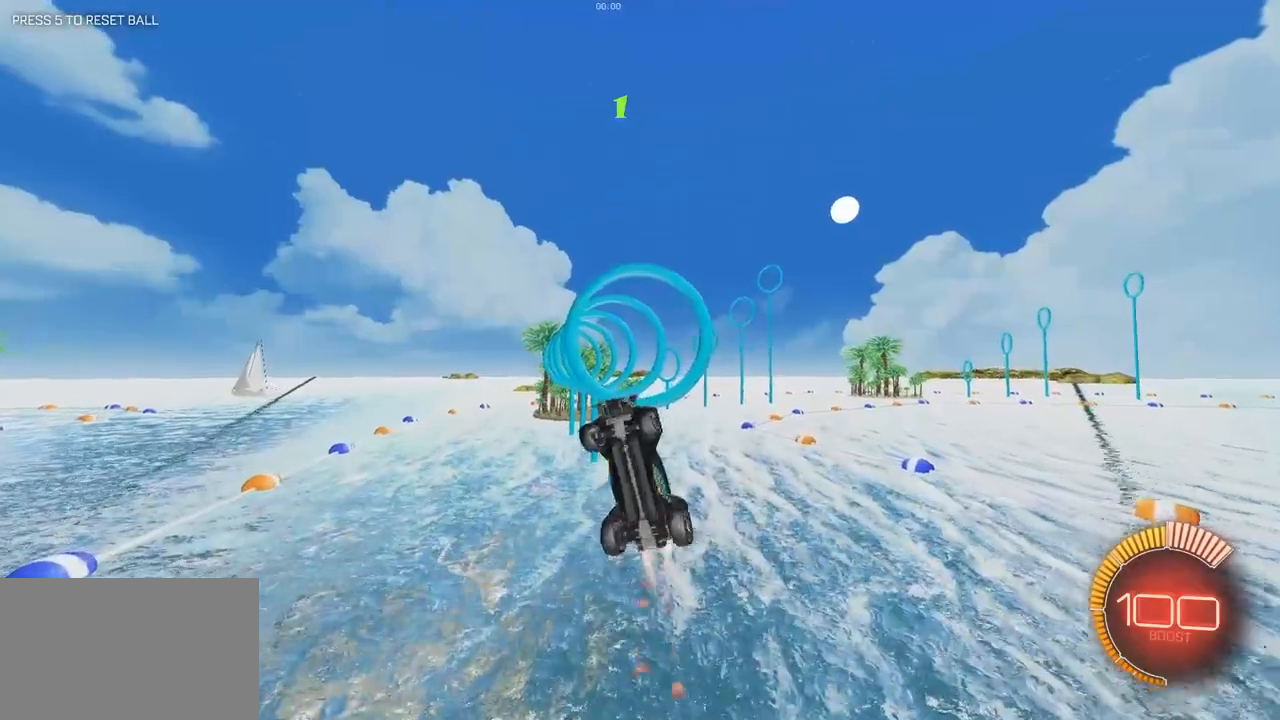
{"keys": ["q"], "mouse": ["left"], "events": [[100, "mouse_left", "up"], [233, "mouse_left", "down"], [333, "d", "down"], [483, "d", "up"]]}
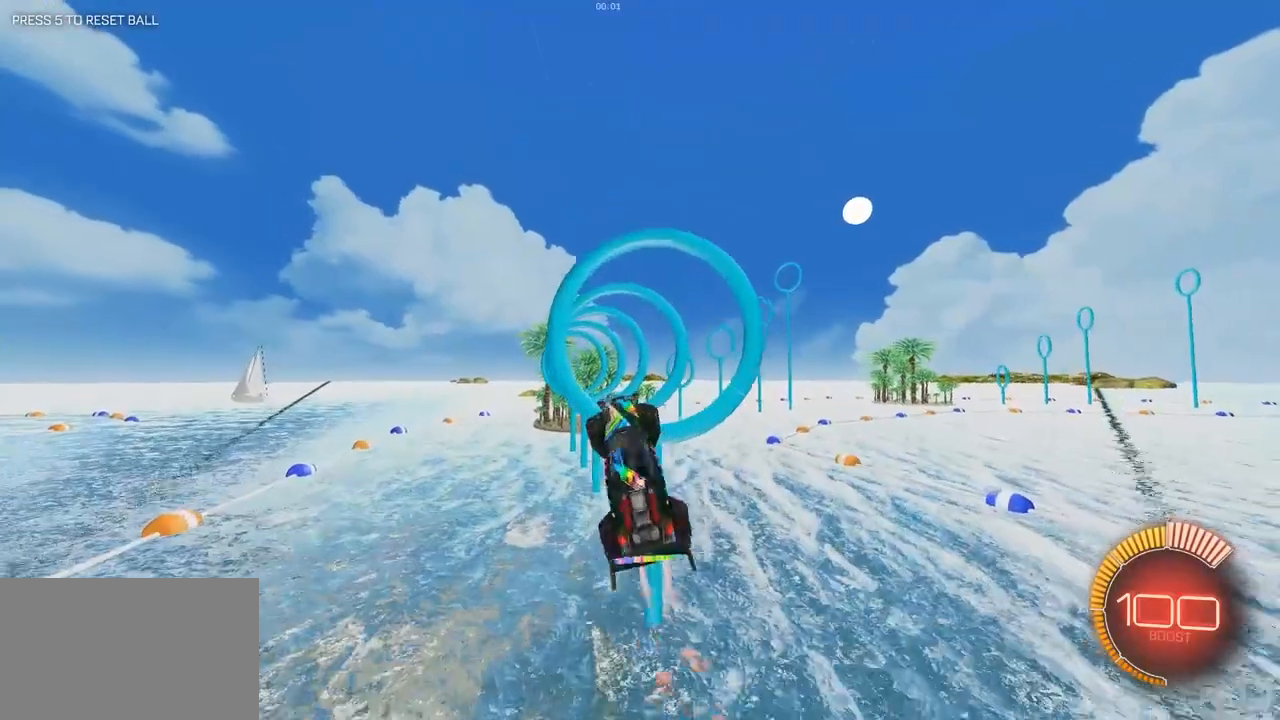
{"keys": ["d", "q"], "mouse": [], "events": [[67, "mouse_left", "up"], [200, "mouse_left", "down"], [250, "d", "down"], [483, "mouse_left", "up"]]}
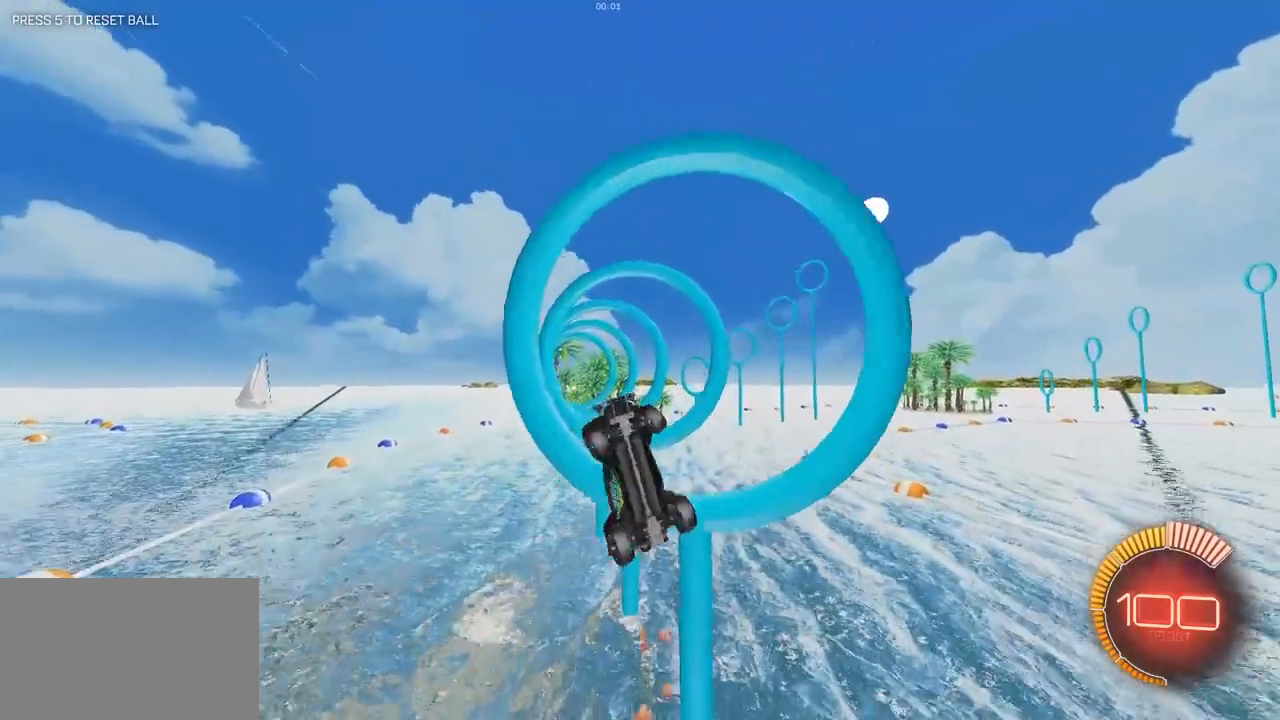
{"keys": ["q"], "mouse": ["left"], "events": [[83, "d", "up"], [133, "mouse_left", "down"], [217, "d", "down"], [317, "s", "down"], [367, "d", "up"], [417, "s", "up"]]}
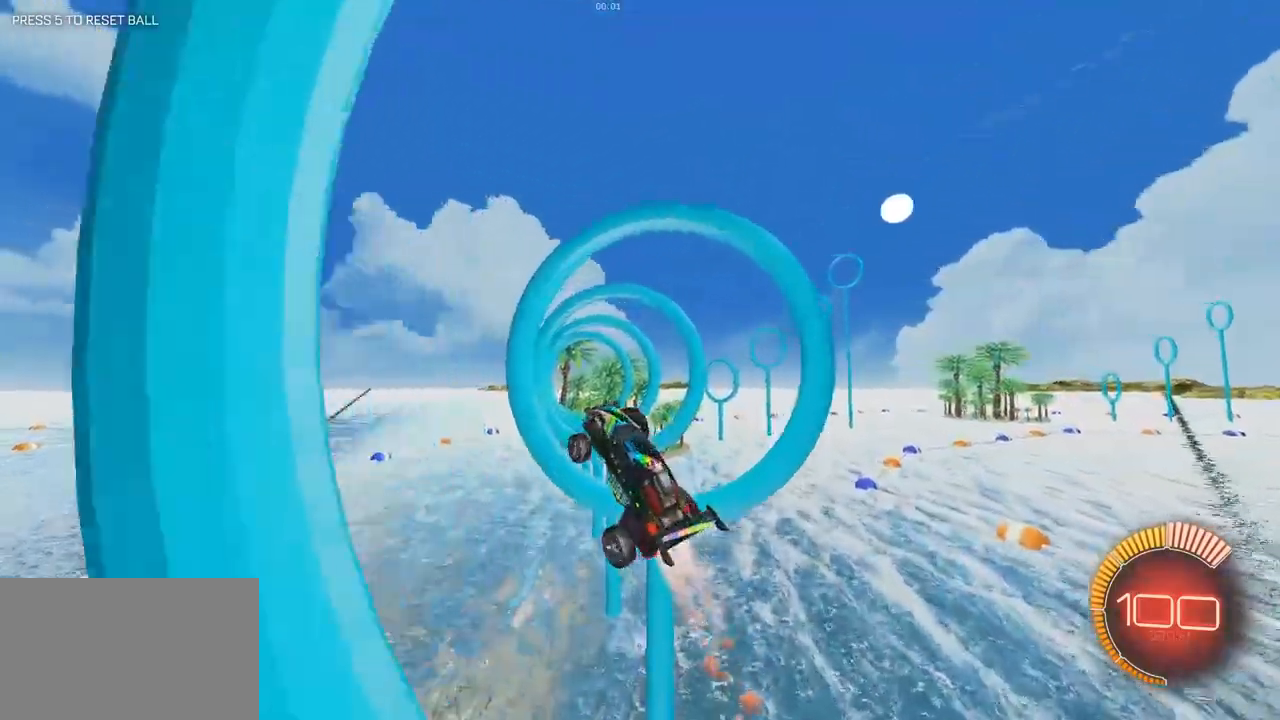
{"keys": ["q"], "mouse": [], "events": [[50, "mouse_left", "up"], [100, "d", "down"], [200, "mouse_left", "down"], [233, "d", "up"], [433, "mouse_left", "up"]]}